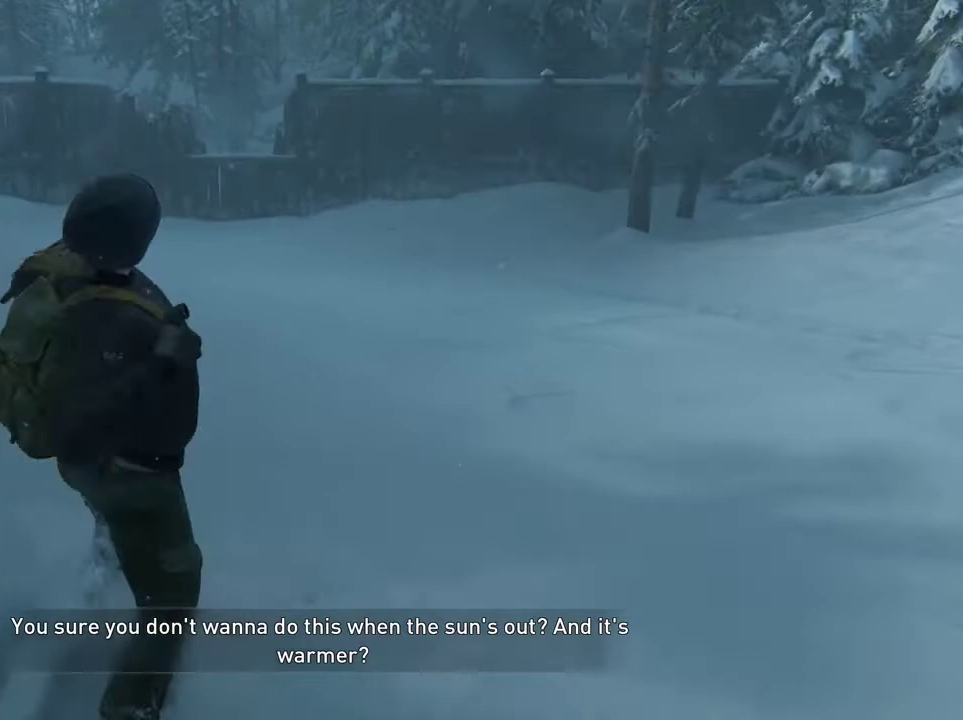
Gameplay with a controller (PlayStation layout); each line is a JSON object with the inputs held at the frame after it (dt_ms = milliseconds from this image to that frame). "events" lists button and stick changes between this image and that frame as [ms after this image, input, new state], when the widget could be followed in between. Not read: L1 L3 R3.
{"dt_ms": 600, "buttons": [], "left_stick": "up", "right_stick": "center", "events": [[67, "L2", "up"], [300, "L2", "down"], [433, "L2", "up"]]}
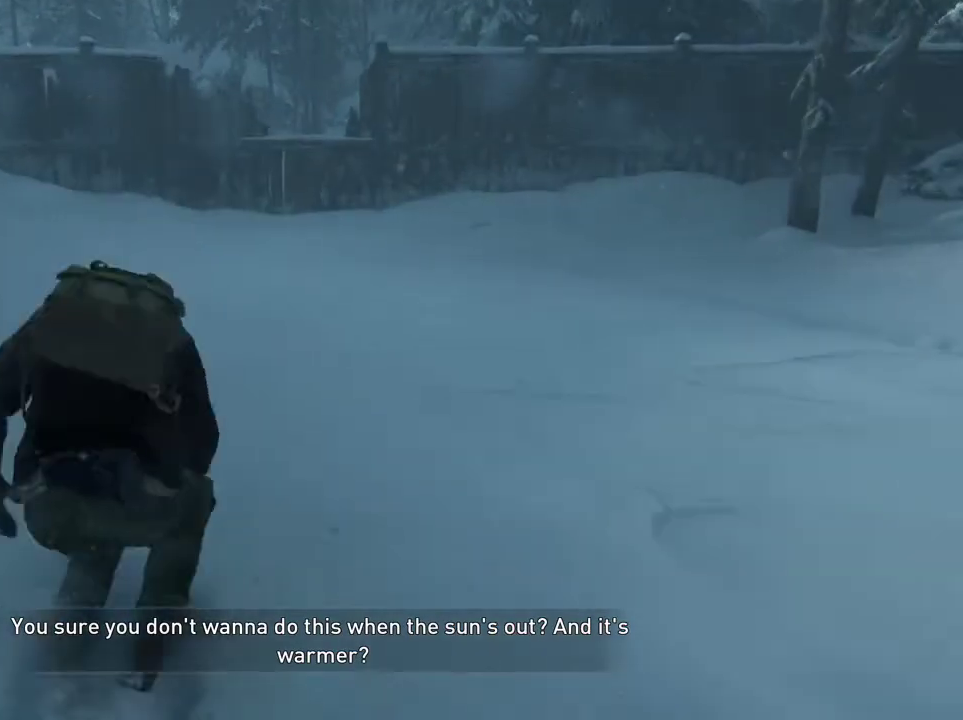
{"dt_ms": 600, "buttons": ["L2"], "left_stick": "up", "right_stick": "center", "events": [[67, "L2", "down"], [233, "SQUARE", "down"], [333, "SQUARE", "up"]]}
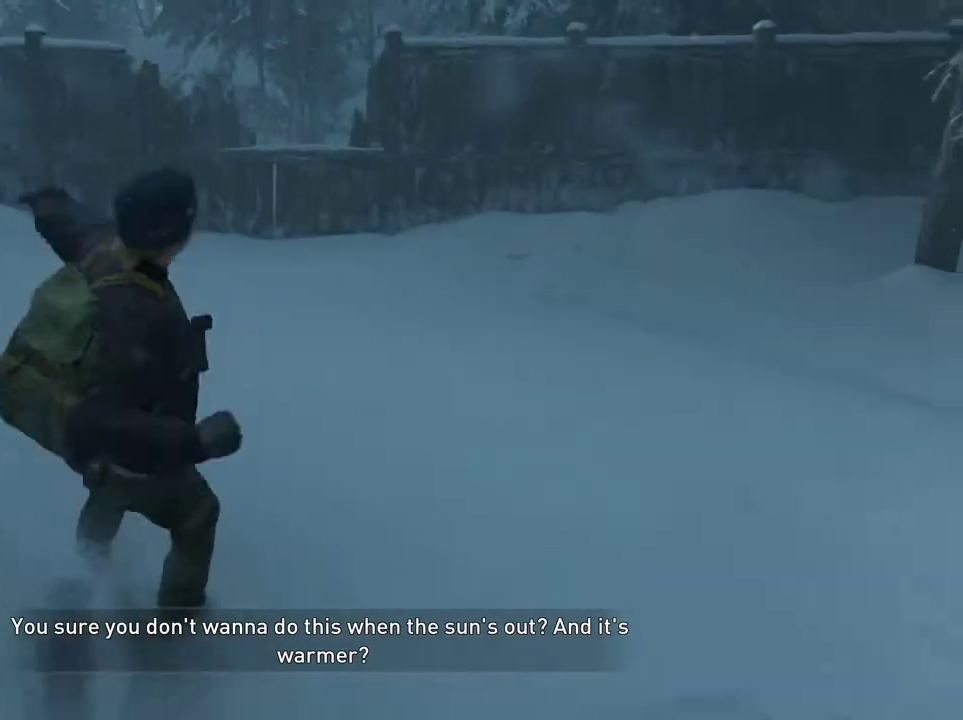
{"dt_ms": 300, "buttons": [], "left_stick": "up", "right_stick": "center", "events": [[167, "L2", "up"]]}
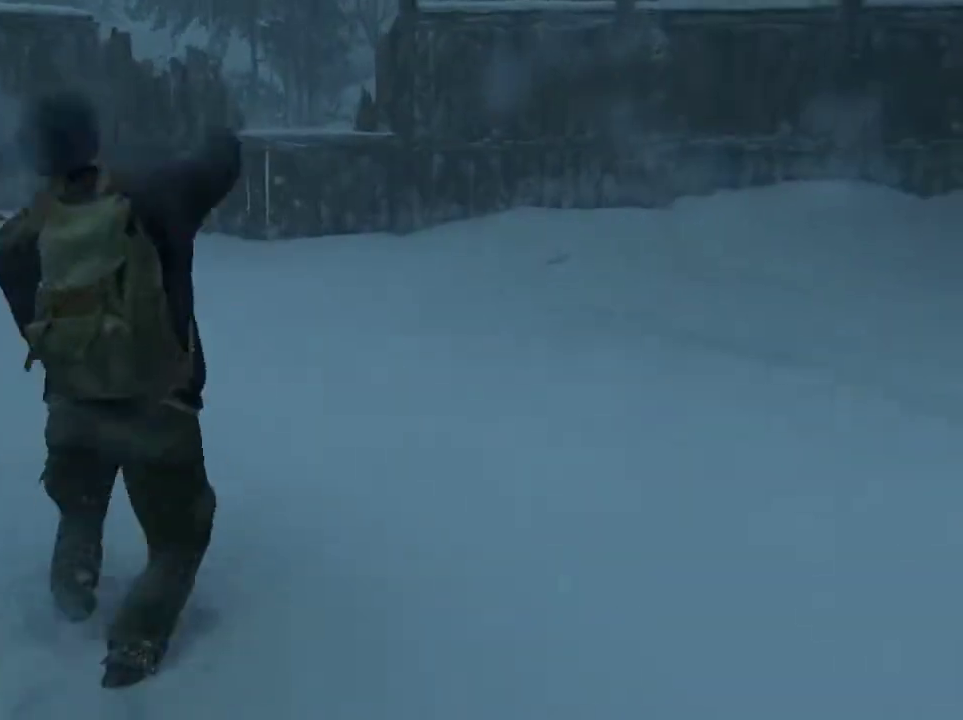
{"dt_ms": 500, "buttons": [], "left_stick": "up", "right_stick": "center", "events": [[200, "L2", "down"], [333, "L2", "up"]]}
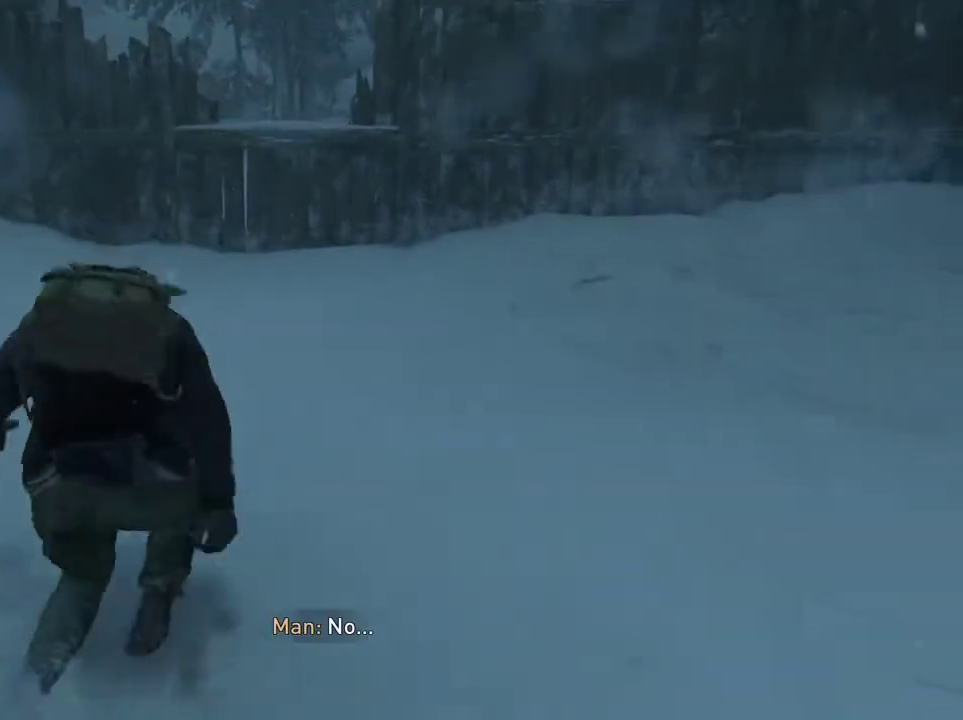
{"dt_ms": 400, "buttons": ["L2"], "left_stick": "up", "right_stick": "center", "events": [[33, "L2", "down"], [33, "right_stick", "left"], [133, "right_stick", "center"], [267, "CROSS", "down"], [367, "CROSS", "up"]]}